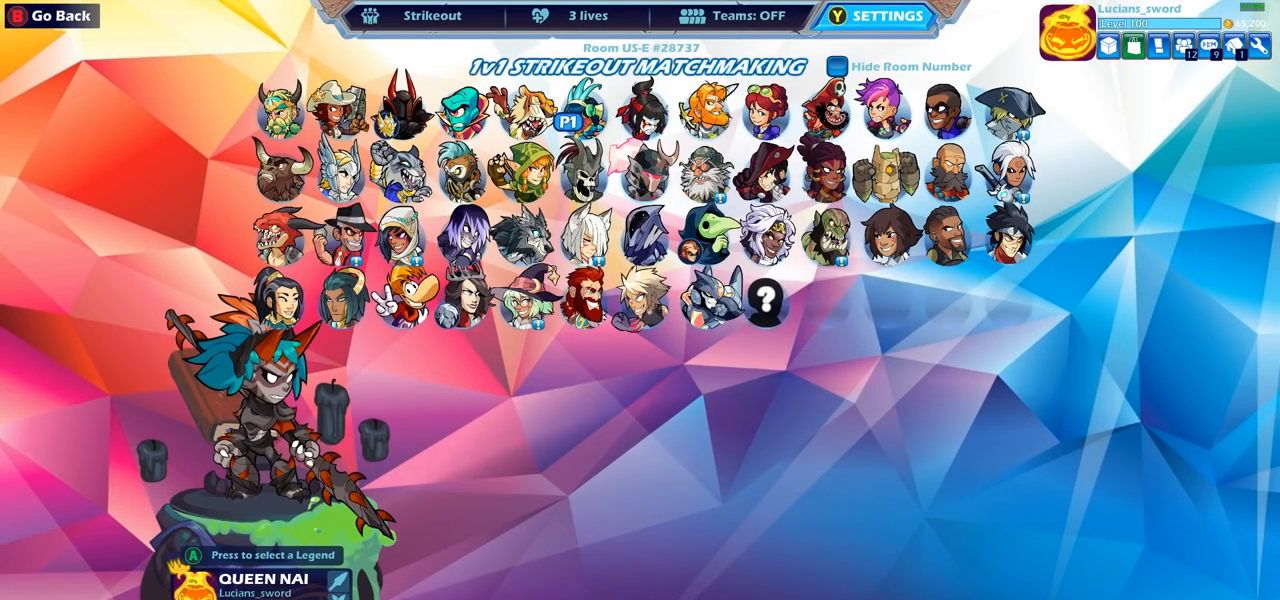
Gameplay with a controller (PlayStation layout); each line is a JSON object with the inputs held at the frame after it. "events" lists button and stick changes between this image and that frame as [ms after this image, input, new state], when the widget could be followed in between.
{"buttons": [], "left_stick": "center", "right_stick": "center", "events": [[217, "CIRCLE", "down"], [317, "CIRCLE", "up"]]}
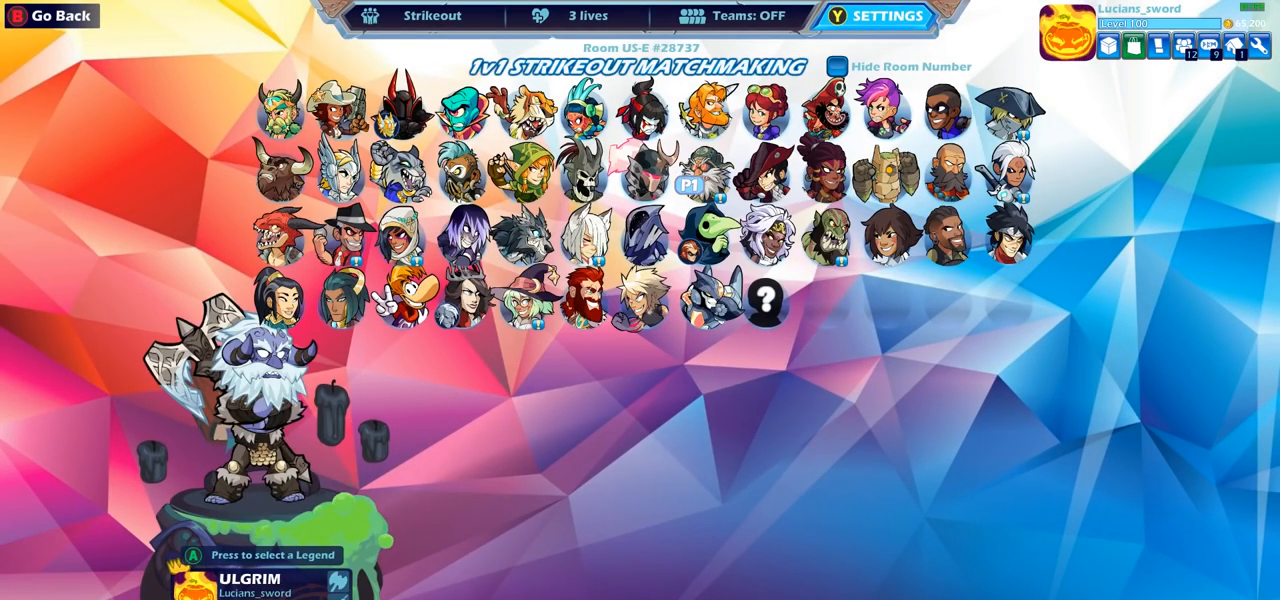
{"buttons": [], "left_stick": "center", "right_stick": "center", "events": [[133, "DPAD_UP", "down"], [267, "DPAD_UP", "up"], [383, "DPAD_LEFT", "down"], [483, "DPAD_LEFT", "up"]]}
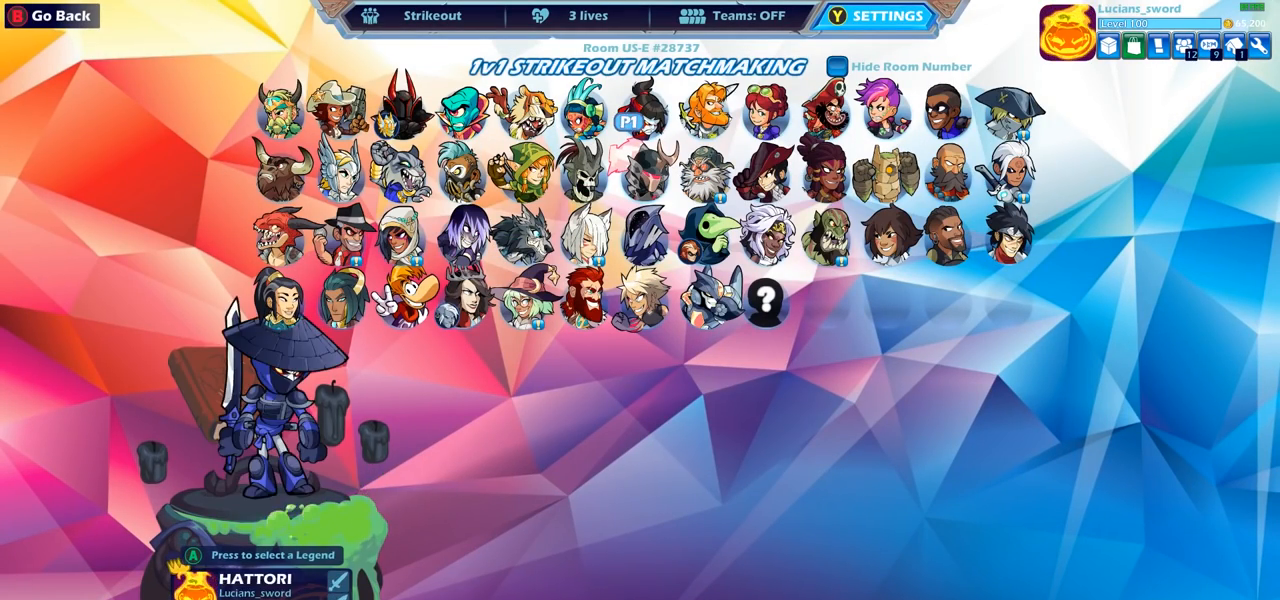
{"buttons": [], "left_stick": "center", "right_stick": "center", "events": [[50, "DPAD_LEFT", "down"], [150, "DPAD_LEFT", "up"], [250, "CROSS", "down"], [317, "CROSS", "up"]]}
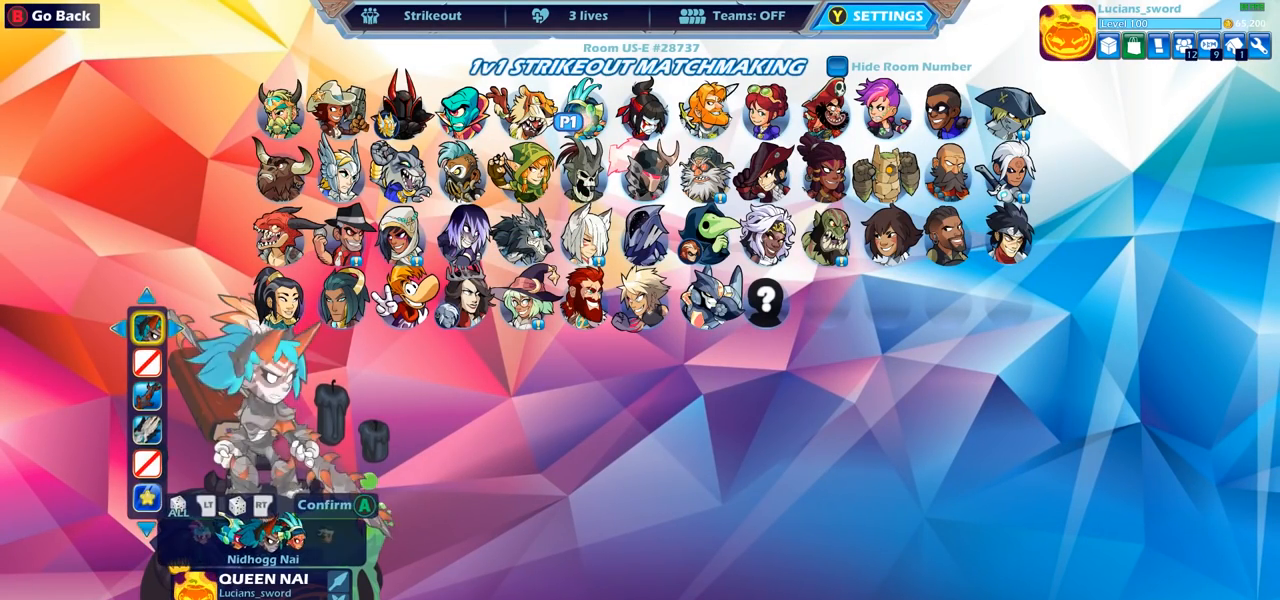
{"buttons": [], "left_stick": "center", "right_stick": "center", "events": [[83, "CROSS", "down"], [183, "CROSS", "up"]]}
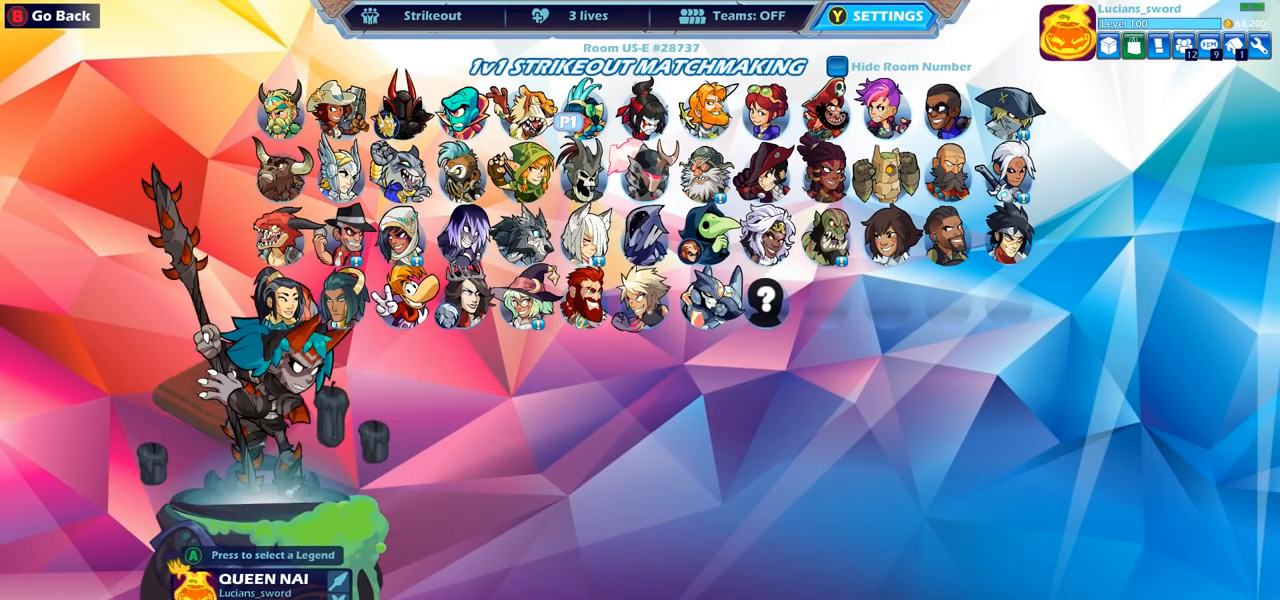
{"buttons": [], "left_stick": "center", "right_stick": "center", "events": [[117, "DPAD_DOWN", "down"], [233, "DPAD_DOWN", "up"], [333, "DPAD_RIGHT", "down"], [450, "DPAD_RIGHT", "up"]]}
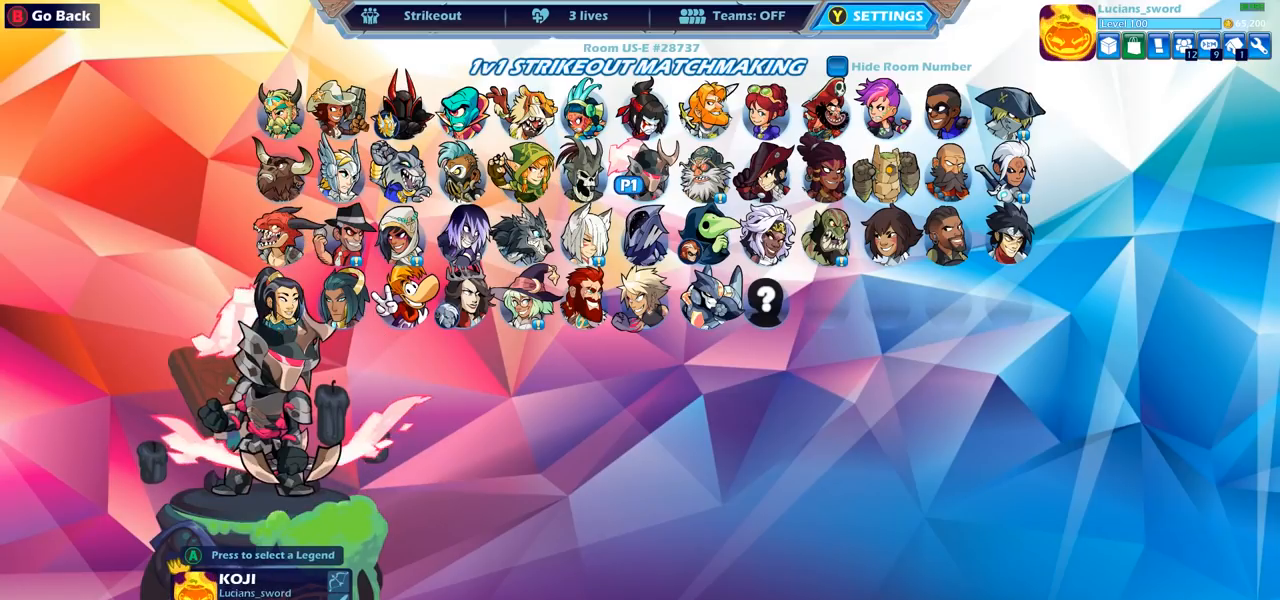
{"buttons": ["DPAD_LEFT"], "left_stick": "center", "right_stick": "center", "events": [[50, "DPAD_RIGHT", "down"], [117, "DPAD_RIGHT", "up"], [250, "DPAD_DOWN", "down"], [367, "DPAD_DOWN", "up"], [467, "DPAD_LEFT", "down"]]}
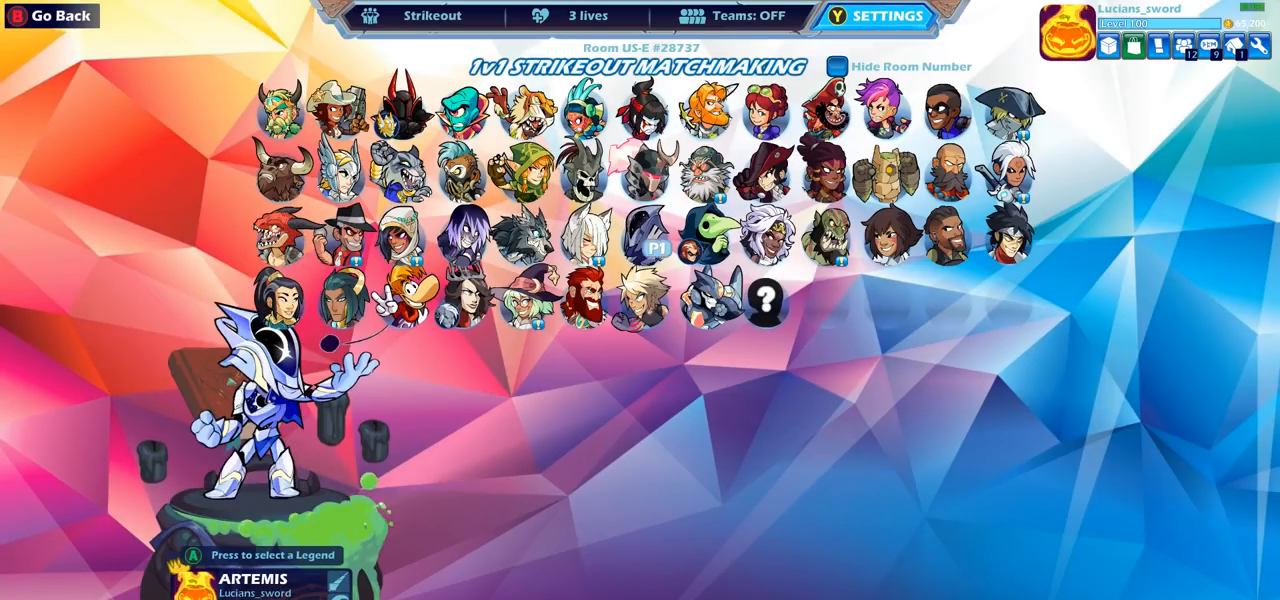
{"buttons": [], "left_stick": "center", "right_stick": "center", "events": [[67, "DPAD_LEFT", "up"], [117, "DPAD_LEFT", "down"], [233, "DPAD_LEFT", "up"], [317, "DPAD_LEFT", "down"], [350, "DPAD_LEFT", "up"]]}
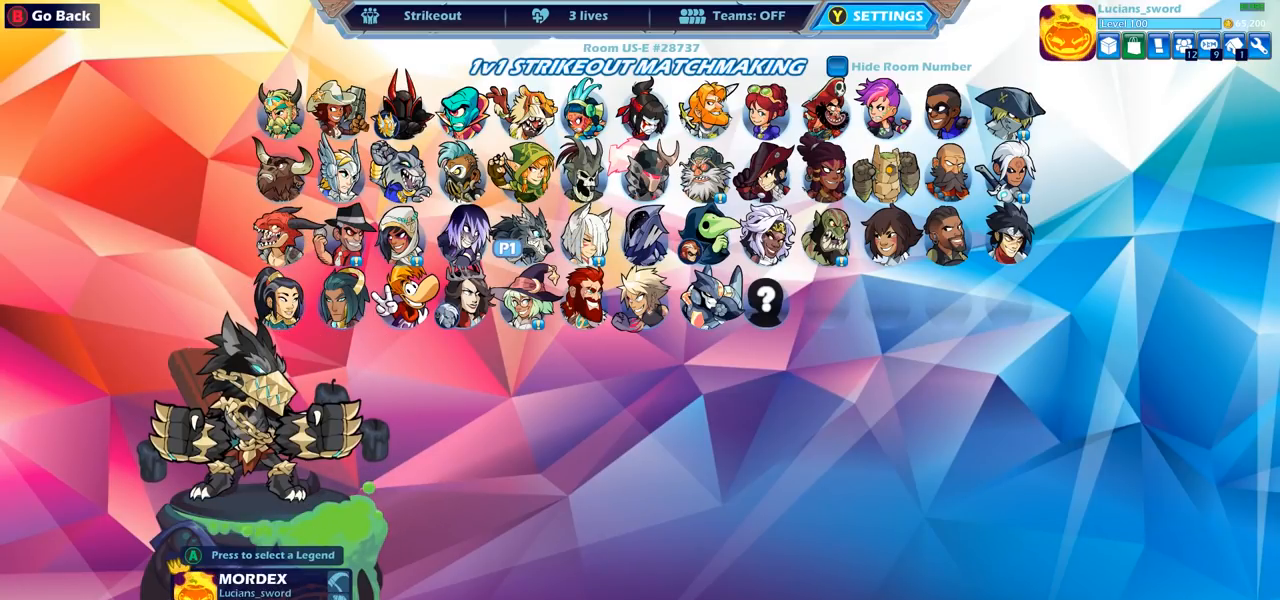
{"buttons": [], "left_stick": "center", "right_stick": "center", "events": [[83, "CROSS", "down"], [183, "CROSS", "up"], [283, "CROSS", "down"], [350, "CROSS", "up"]]}
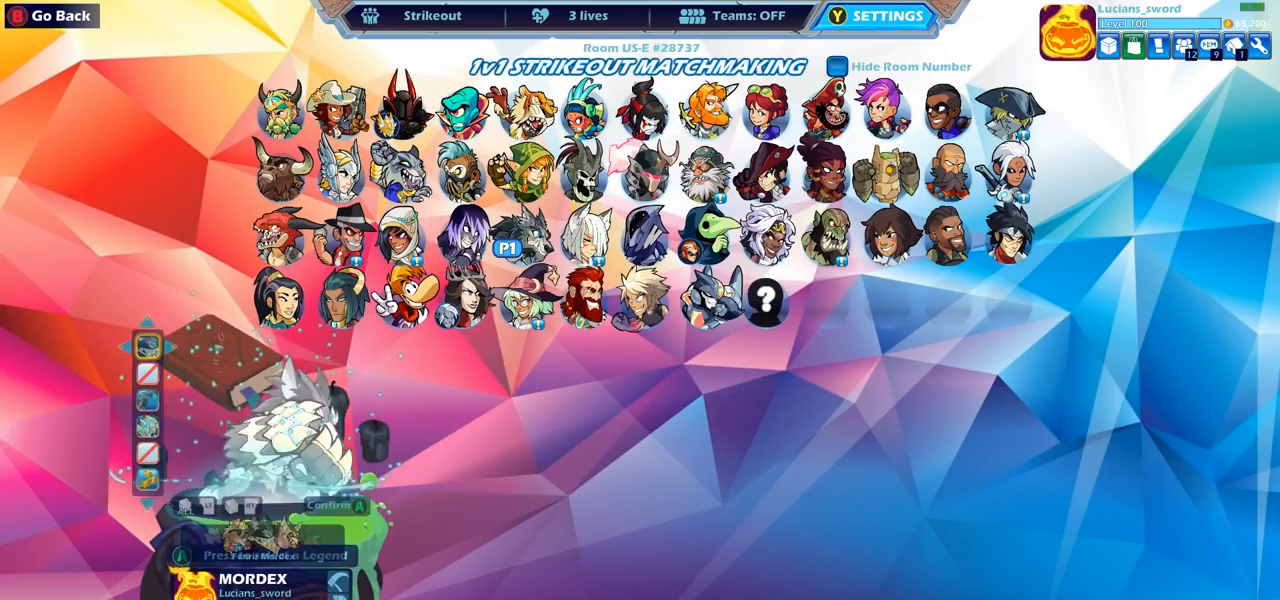
{"buttons": ["DPAD_RIGHT"], "left_stick": "center", "right_stick": "center", "events": [[67, "DPAD_UP", "down"], [133, "DPAD_UP", "up"], [267, "DPAD_RIGHT", "down"], [367, "DPAD_RIGHT", "up"], [483, "DPAD_RIGHT", "down"]]}
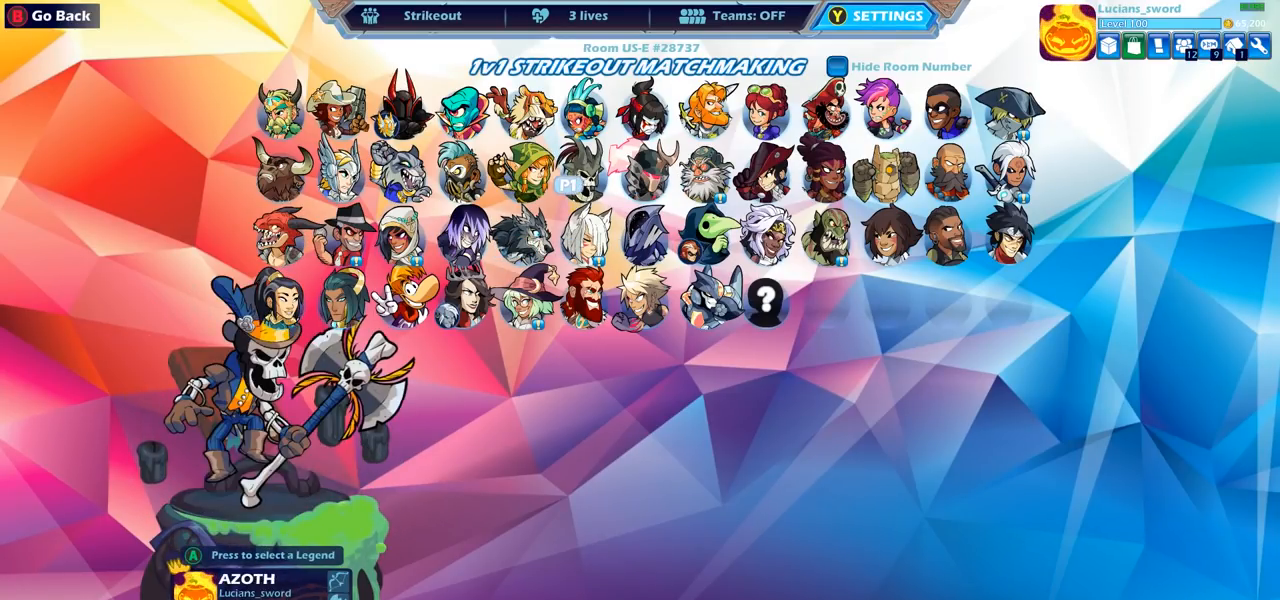
{"buttons": [], "left_stick": "center", "right_stick": "center", "events": [[50, "DPAD_RIGHT", "up"], [150, "DPAD_RIGHT", "down"], [217, "DPAD_RIGHT", "up"], [317, "DPAD_RIGHT", "down"], [417, "DPAD_RIGHT", "up"]]}
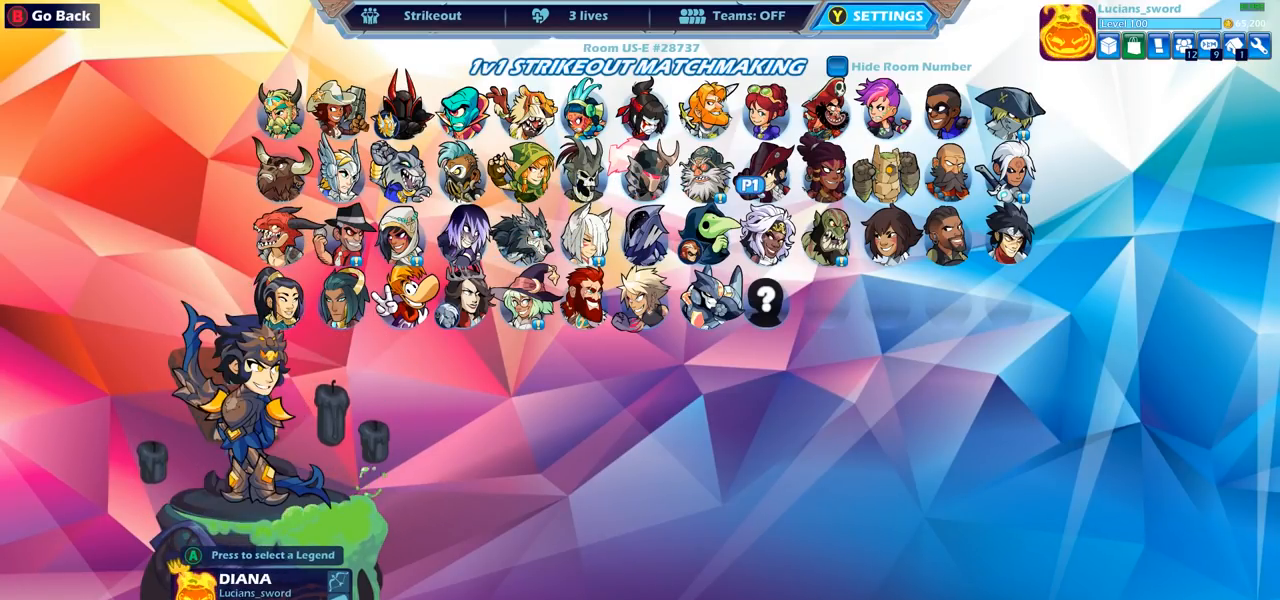
{"buttons": [], "left_stick": "center", "right_stick": "center", "events": [[17, "DPAD_RIGHT", "down"], [117, "DPAD_RIGHT", "up"], [200, "DPAD_RIGHT", "down"], [283, "DPAD_RIGHT", "up"], [383, "DPAD_DOWN", "down"], [483, "DPAD_DOWN", "up"]]}
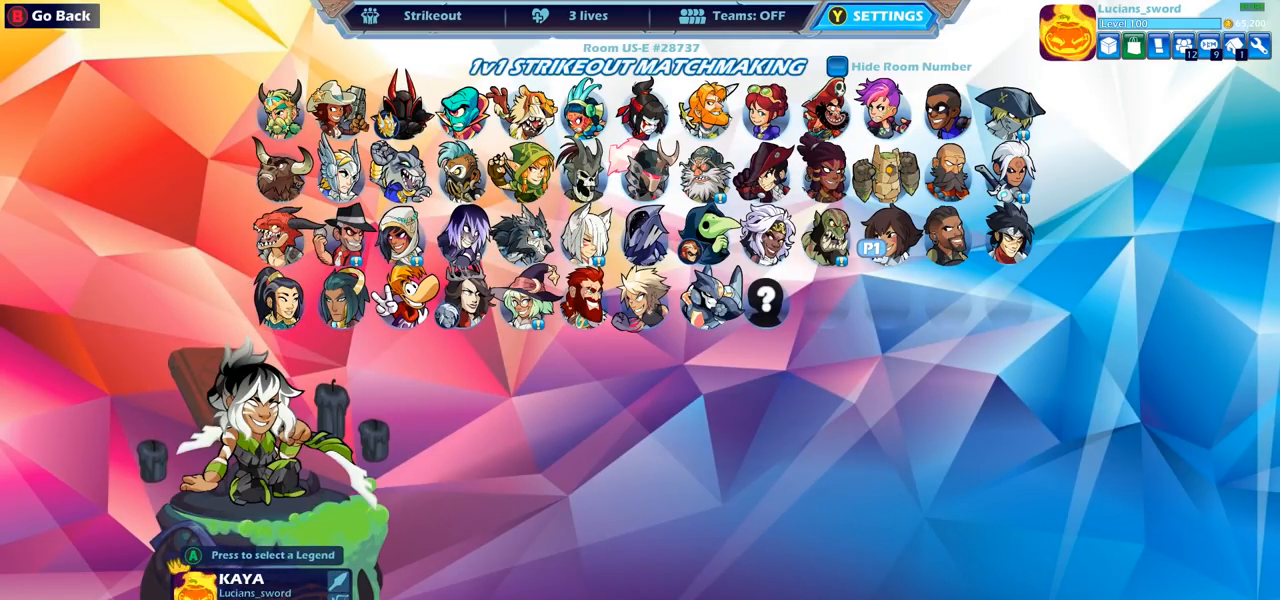
{"buttons": [], "left_stick": "center", "right_stick": "center", "events": [[350, "DPAD_LEFT", "down"], [450, "DPAD_LEFT", "up"]]}
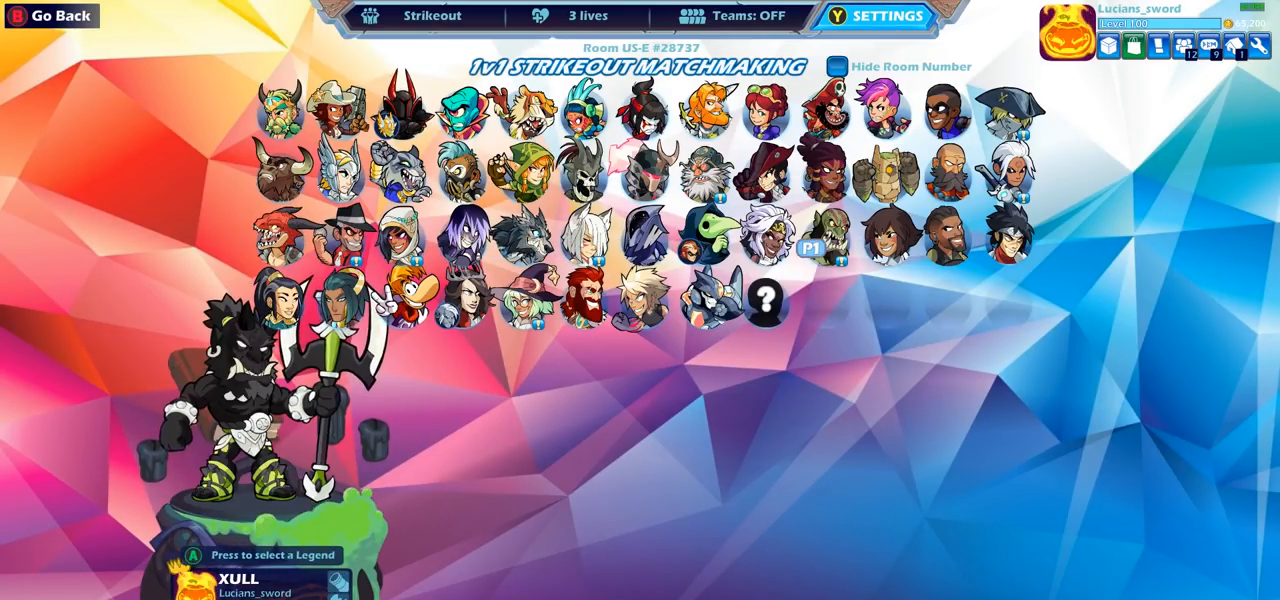
{"buttons": ["DPAD_LEFT"], "left_stick": "center", "right_stick": "center", "events": [[17, "DPAD_LEFT", "down"], [117, "DPAD_LEFT", "up"], [183, "DPAD_LEFT", "down"], [283, "DPAD_LEFT", "up"], [433, "DPAD_LEFT", "down"]]}
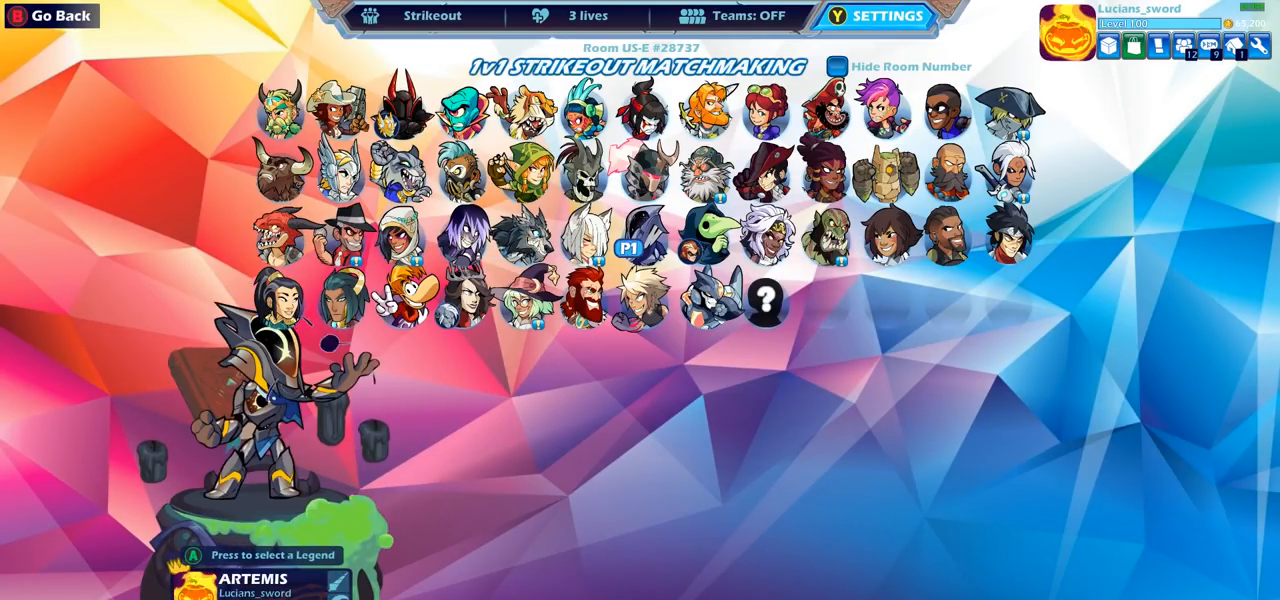
{"buttons": [], "left_stick": "center", "right_stick": "center", "events": [[33, "DPAD_LEFT", "up"], [117, "DPAD_LEFT", "down"], [200, "DPAD_LEFT", "up"], [400, "DPAD_LEFT", "down"], [483, "DPAD_LEFT", "up"]]}
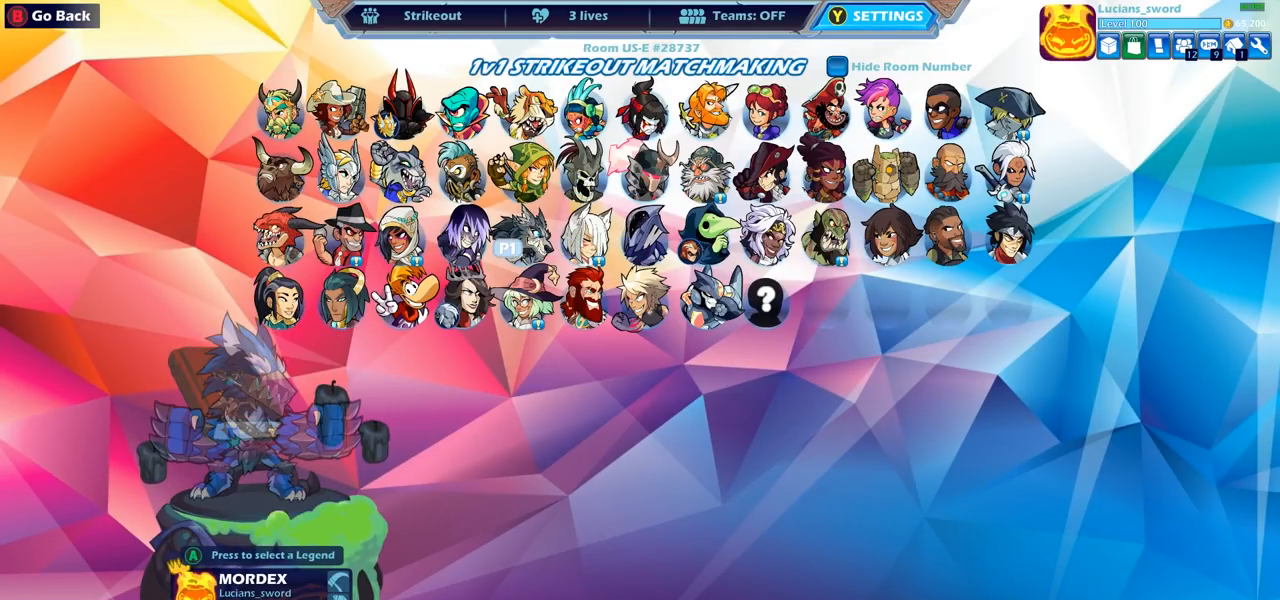
{"buttons": [], "left_stick": "center", "right_stick": "center", "events": [[200, "DPAD_RIGHT", "down"], [317, "DPAD_RIGHT", "up"], [400, "DPAD_RIGHT", "down"], [483, "DPAD_RIGHT", "up"]]}
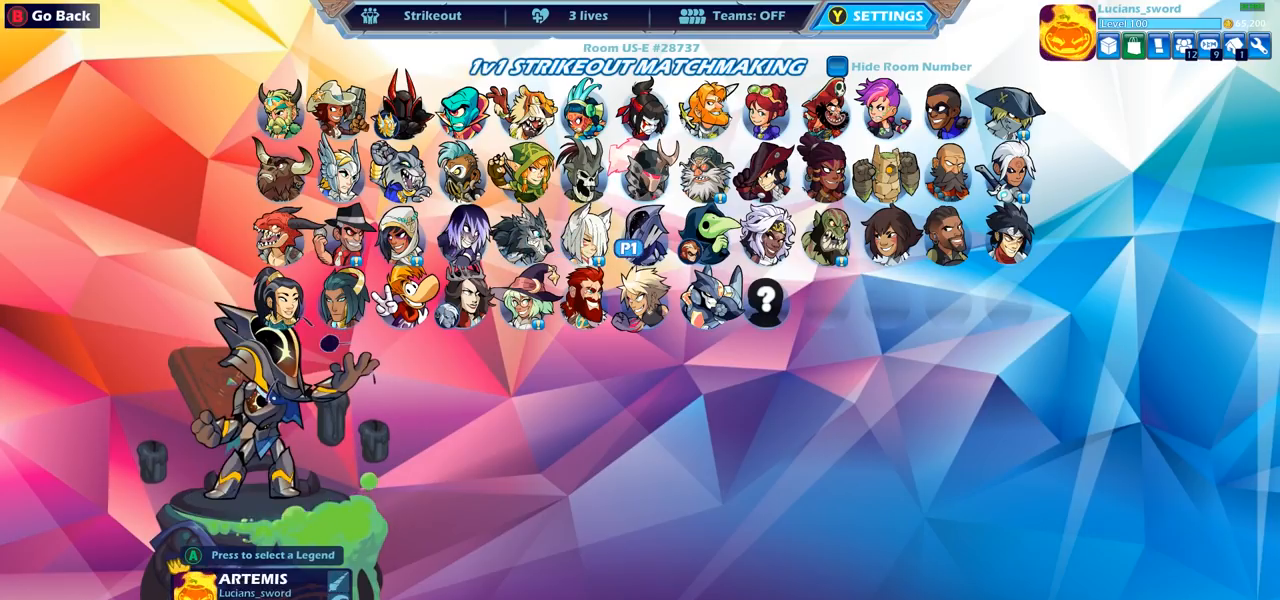
{"buttons": ["DPAD_UP"], "left_stick": "center", "right_stick": "center", "events": [[50, "DPAD_RIGHT", "down"], [167, "DPAD_RIGHT", "up"], [233, "DPAD_RIGHT", "down"], [333, "DPAD_RIGHT", "up"], [417, "DPAD_UP", "down"]]}
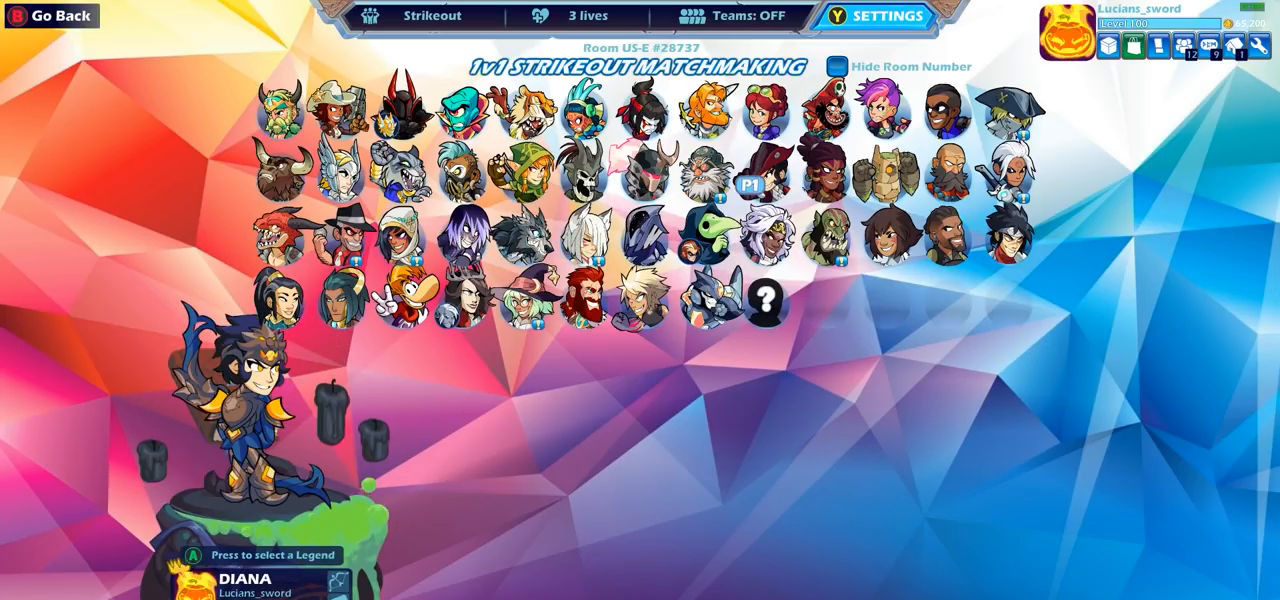
{"buttons": [], "left_stick": "center", "right_stick": "center", "events": [[17, "DPAD_UP", "up"], [183, "DPAD_LEFT", "down"], [283, "DPAD_LEFT", "up"], [350, "DPAD_LEFT", "down"], [450, "DPAD_LEFT", "up"]]}
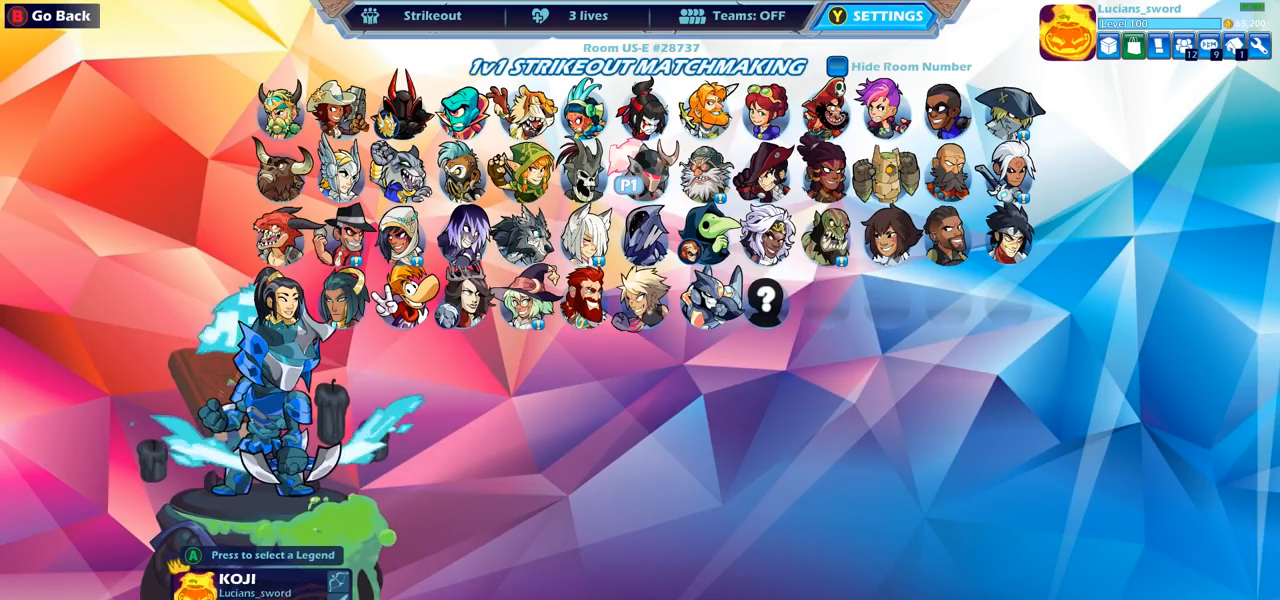
{"buttons": ["DPAD_RIGHT"], "left_stick": "center", "right_stick": "center", "events": [[33, "DPAD_LEFT", "down"], [100, "DPAD_LEFT", "up"], [483, "DPAD_RIGHT", "down"]]}
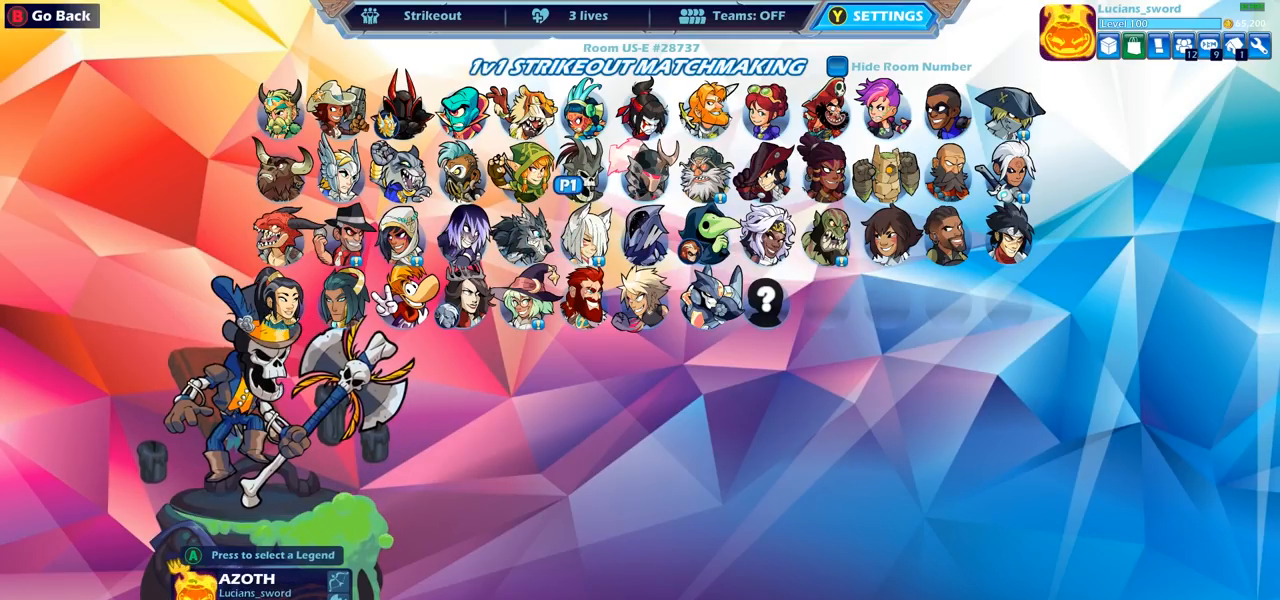
{"buttons": [], "left_stick": "center", "right_stick": "center", "events": [[83, "DPAD_RIGHT", "up"], [150, "DPAD_RIGHT", "down"], [267, "DPAD_RIGHT", "up"]]}
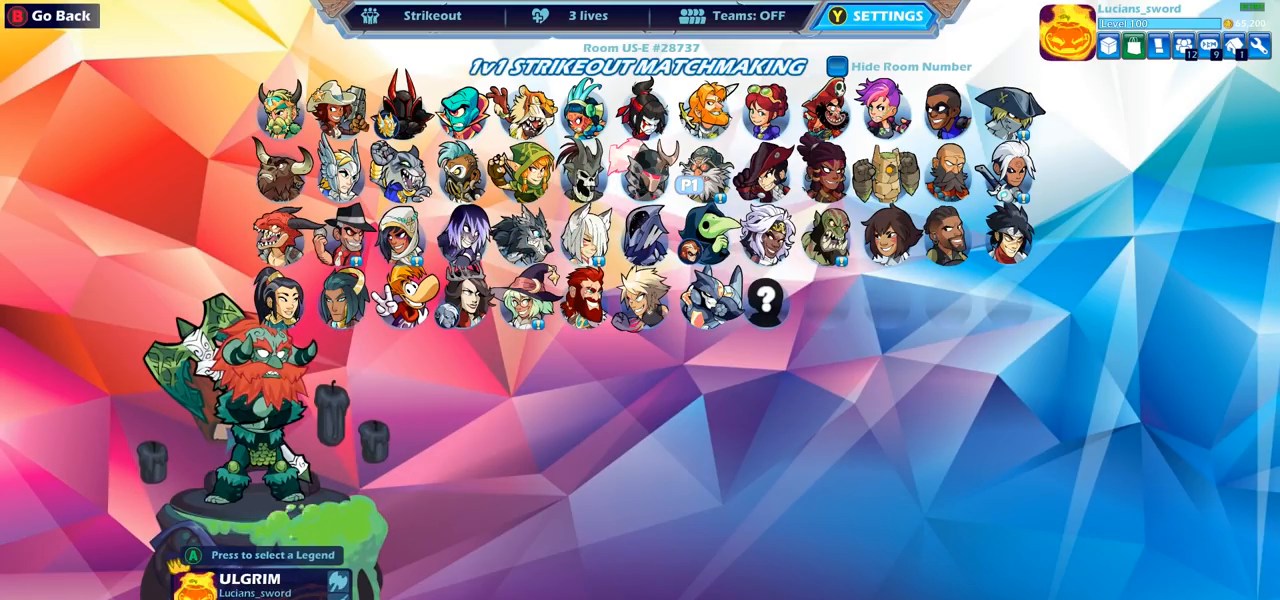
{"buttons": [], "left_stick": "center", "right_stick": "center", "events": [[150, "CROSS", "down"], [283, "CROSS", "up"]]}
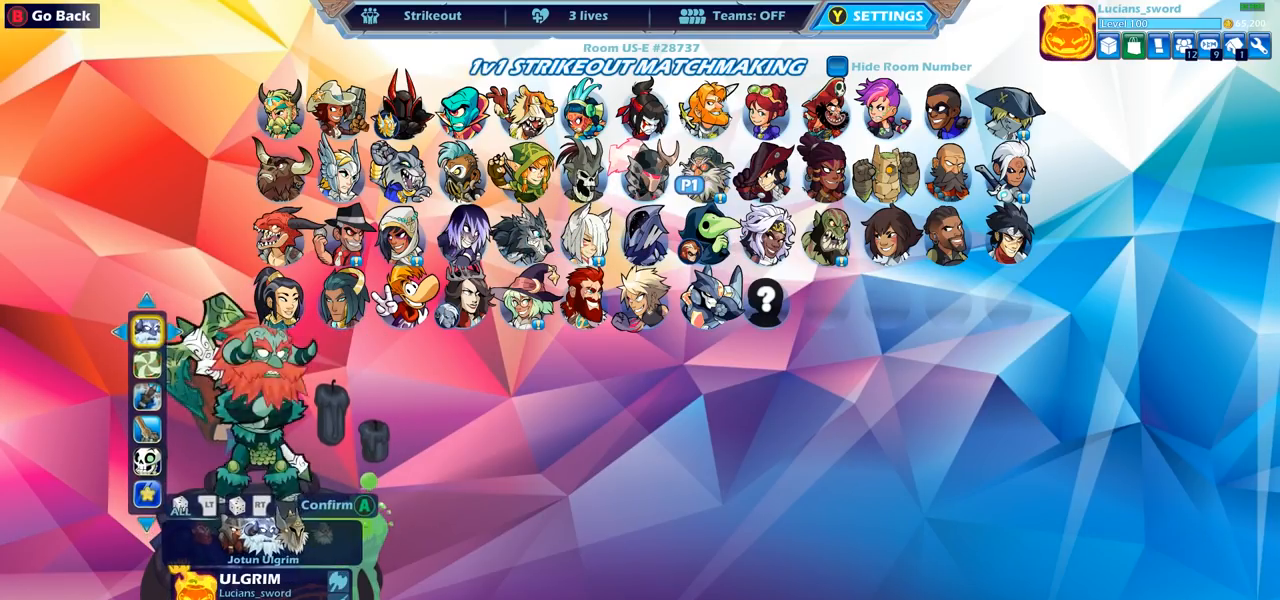
{"buttons": [], "left_stick": "center", "right_stick": "center", "events": [[50, "CROSS", "down"], [133, "CROSS", "up"], [267, "SELECT", "down"], [400, "SELECT", "up"]]}
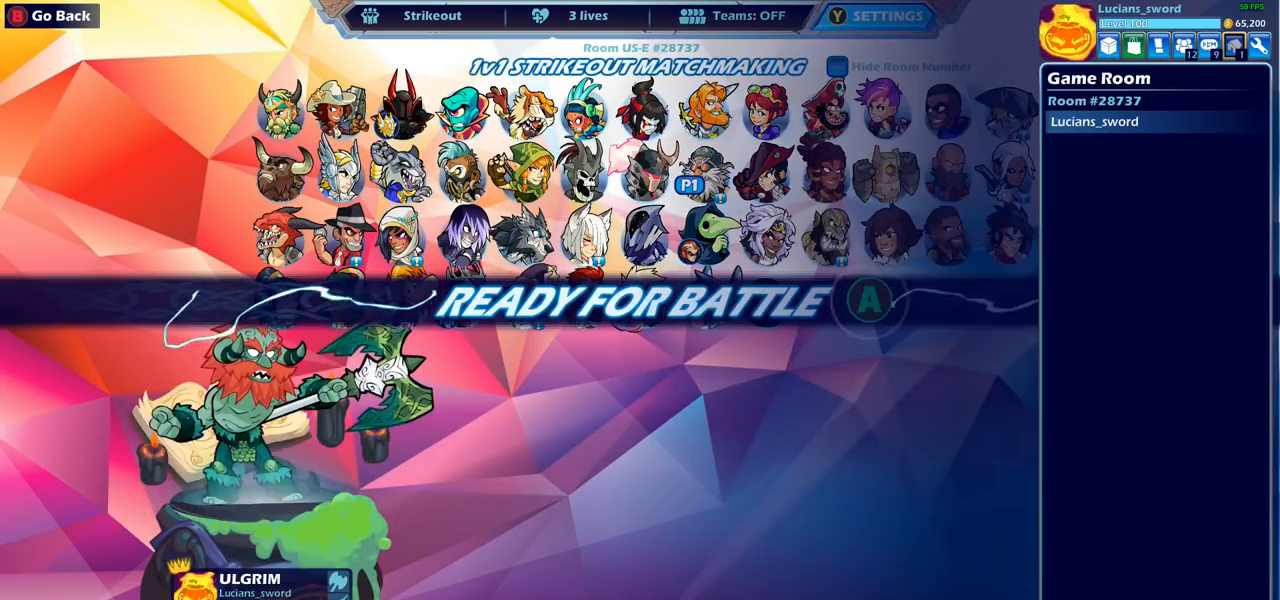
{"buttons": ["DPAD_RIGHT"], "left_stick": "center", "right_stick": "center", "events": [[483, "DPAD_RIGHT", "down"]]}
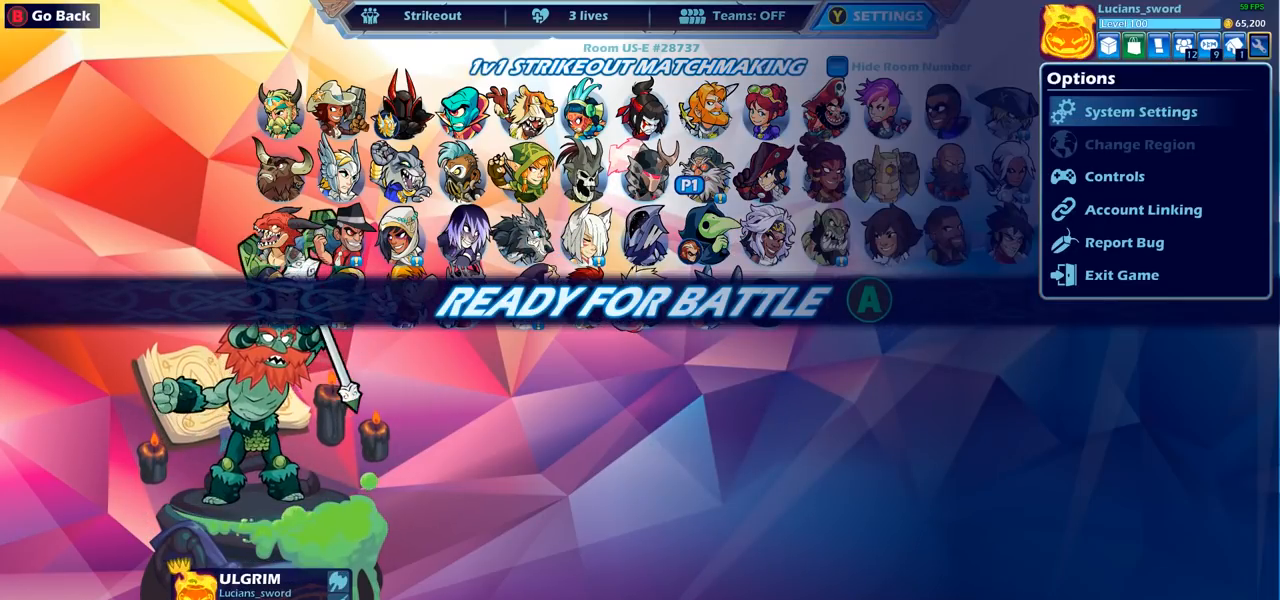
{"buttons": [], "left_stick": "center", "right_stick": "center", "events": [[100, "DPAD_RIGHT", "up"]]}
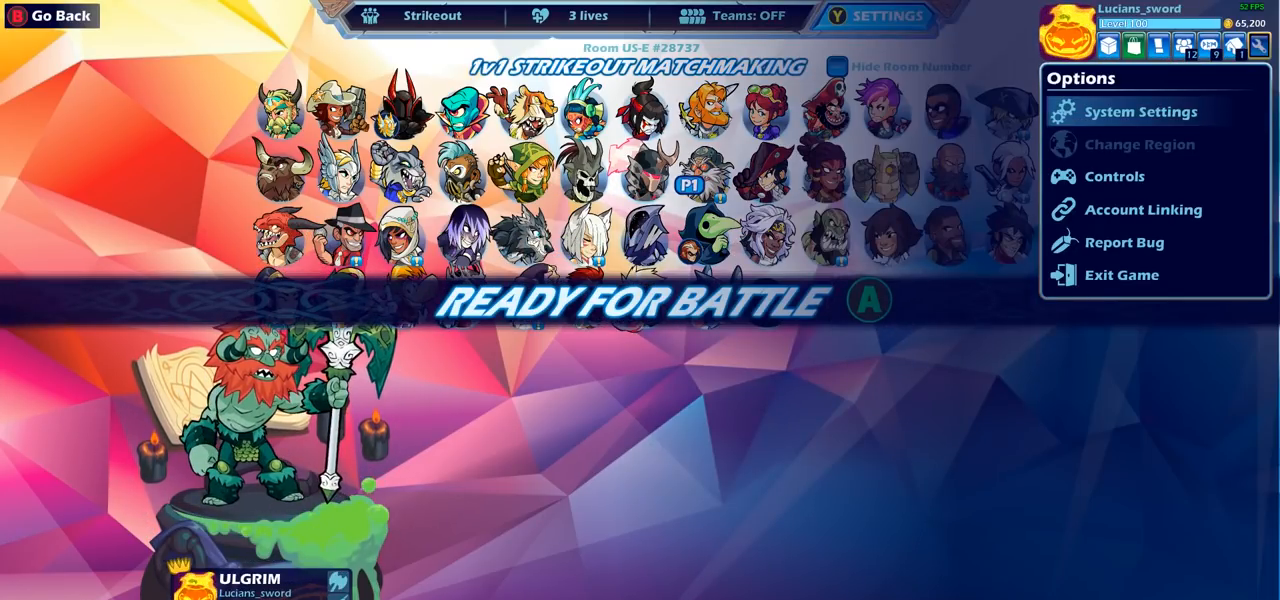
{"buttons": [], "left_stick": "center", "right_stick": "center", "events": [[50, "DPAD_LEFT", "down"], [150, "DPAD_LEFT", "up"], [217, "DPAD_LEFT", "down"], [317, "DPAD_LEFT", "up"], [383, "DPAD_LEFT", "down"], [467, "DPAD_LEFT", "up"]]}
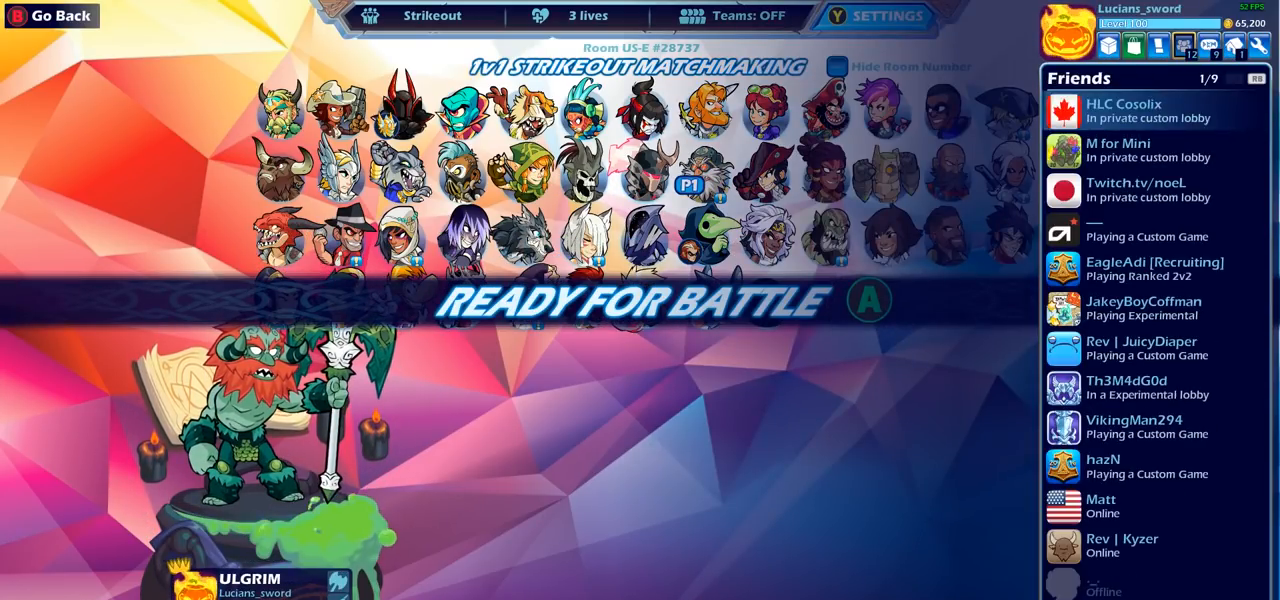
{"buttons": [], "left_stick": "center", "right_stick": "center", "events": [[33, "DPAD_LEFT", "down"], [117, "DPAD_LEFT", "up"], [183, "DPAD_LEFT", "down"], [267, "DPAD_LEFT", "up"], [333, "DPAD_LEFT", "down"], [417, "DPAD_LEFT", "up"]]}
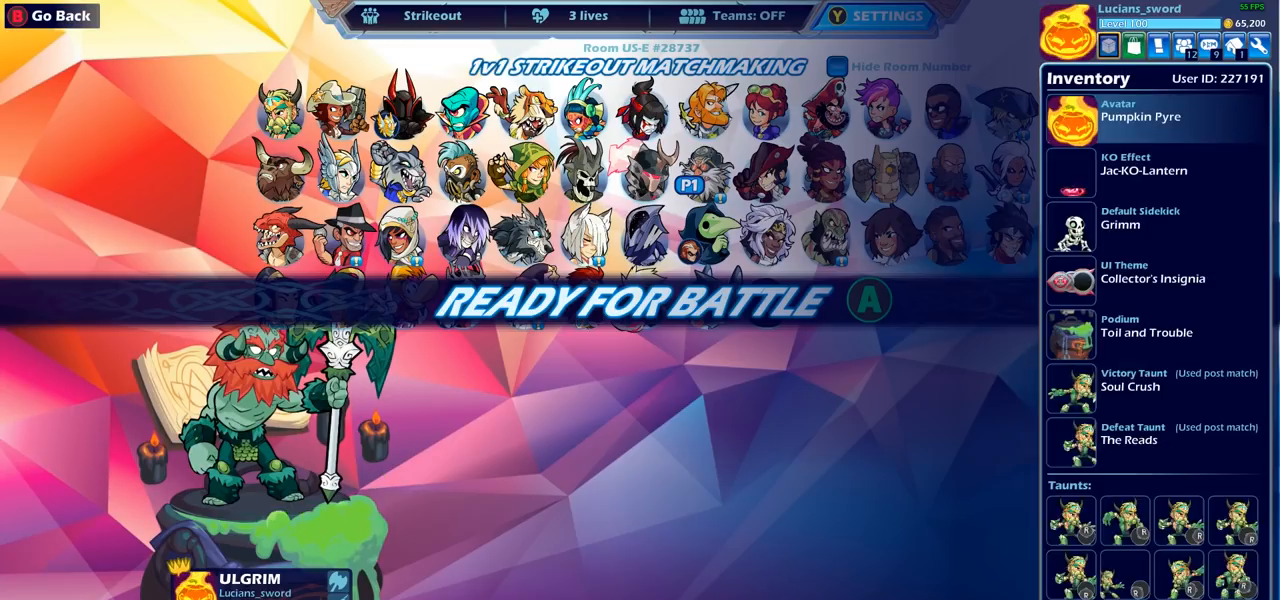
{"buttons": ["DPAD_DOWN"], "left_stick": "center", "right_stick": "center", "events": [[500, "DPAD_DOWN", "down"]]}
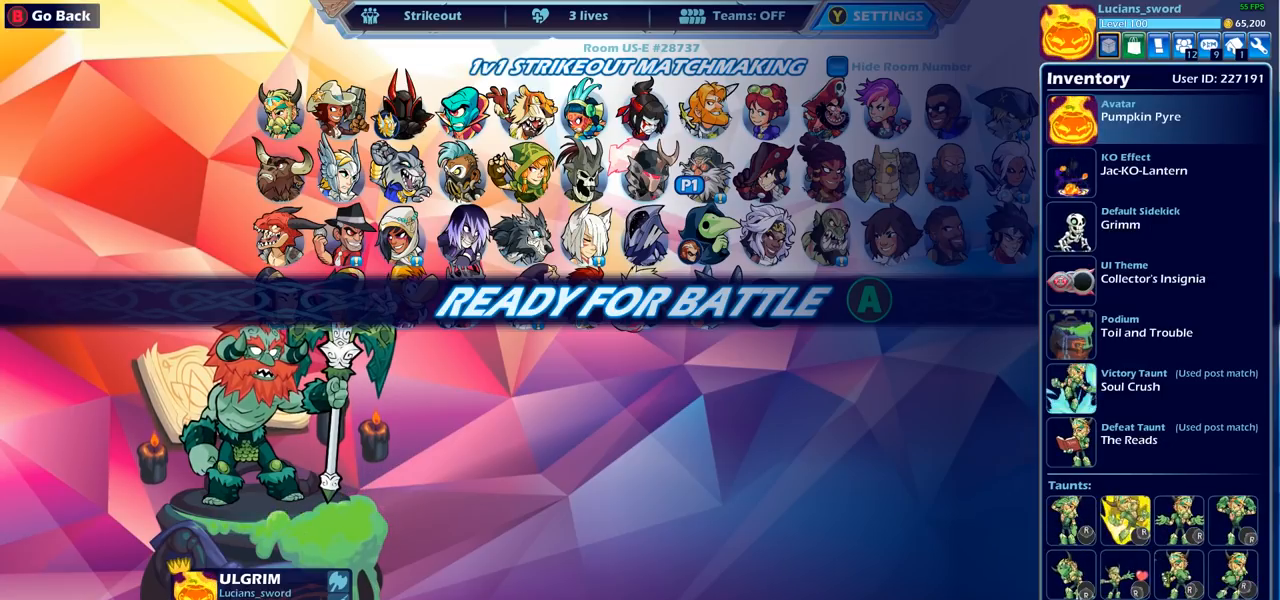
{"buttons": ["DPAD_UP"], "left_stick": "center", "right_stick": "center", "events": [[67, "DPAD_DOWN", "up"], [283, "DPAD_UP", "down"], [383, "DPAD_UP", "up"], [500, "DPAD_UP", "down"]]}
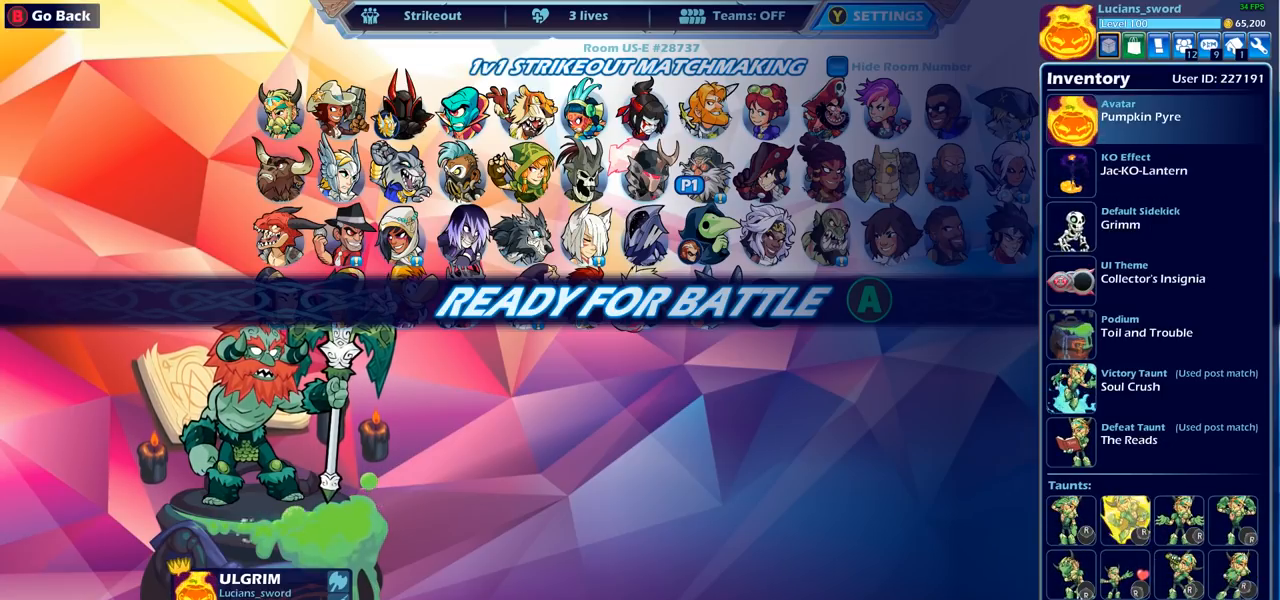
{"buttons": [], "left_stick": "center", "right_stick": "center", "events": [[83, "DPAD_UP", "up"]]}